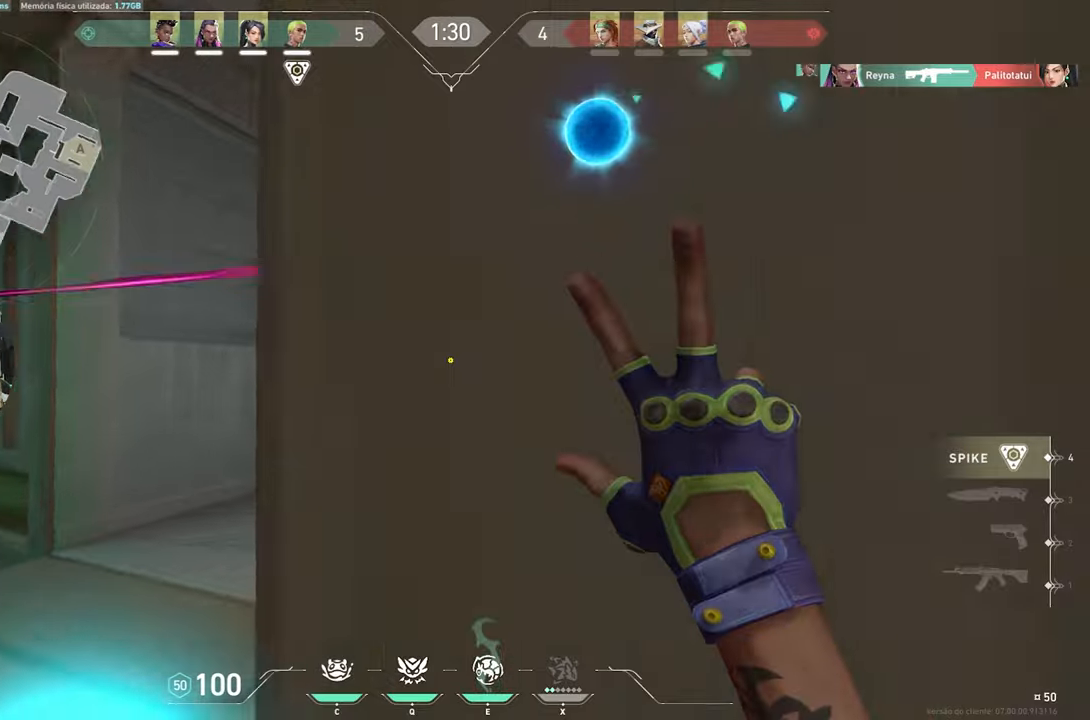
Gameplay with keyboard and mouse; each line is a JSON object with the keys and mouse buttons held at the frame after it. "events" lists presses ("down") and releases ("up") of "1", "2", "3", "4", "5", "a", "alt", "c", "caps_lock", "ctrl", "d", "e", "f", "g", "q", "r", "s", "shift", "space", "t", "tab", "v", "w", "x", "z", "mouse_left", "mouse_wheel" and "mouse_right" between this image and that frame as [ms after this image, input, new state], when the widget could be followed in between. "mouse_left", "mouse_wheel", "mouse_right" = the "left", "wheel", "right" buttons of the "mouse" list. No other keys are recorded. "wheel" means that the mouse wheel is clicked or scrolled. "mouse_move" is the direction in which the mouse moves at that frame (one of eight, or "still"), when it could be read.
{"keys": ["s"], "mouse": ["left"], "mouse_move": "up-right", "events": [[66, "w", "up"], [166, "a", "up"], [316, "mouse_left", "down"], [400, "mouse_left", "up"], [483, "mouse_left", "down"], [483, "s", "down"]]}
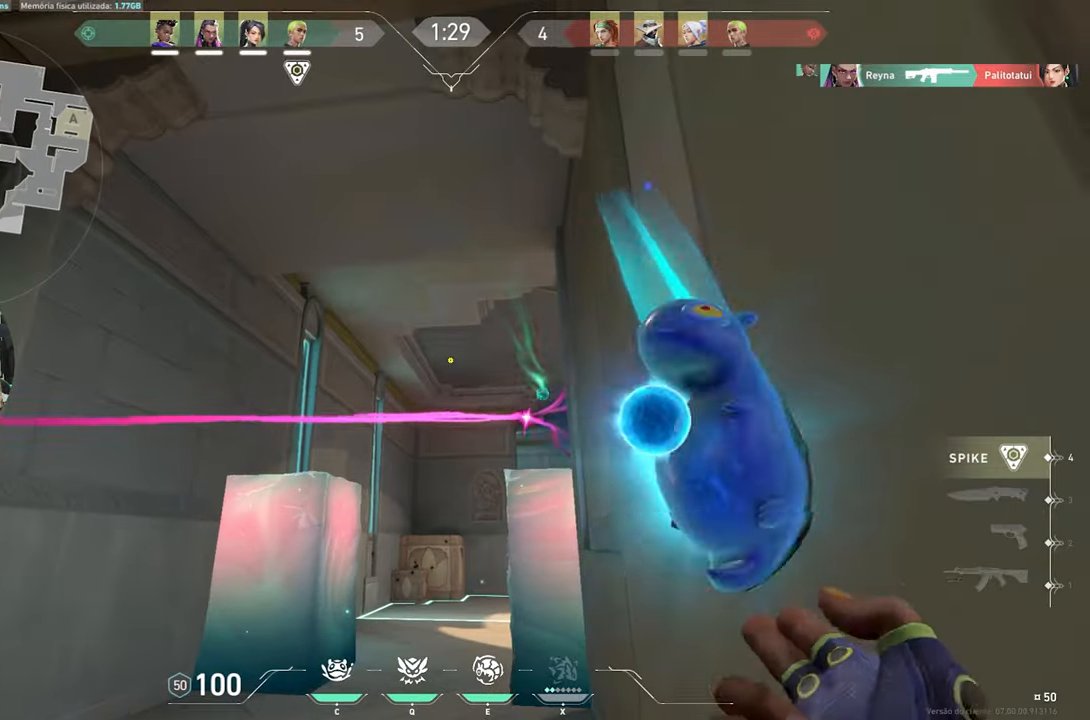
{"keys": ["w"], "mouse": [], "mouse_move": "still", "events": [[83, "mouse_left", "up"], [133, "s", "up"], [183, "mouse_left", "down"], [283, "mouse_left", "up"], [283, "w", "down"], [333, "mouse_left", "down"], [466, "mouse_left", "up"]]}
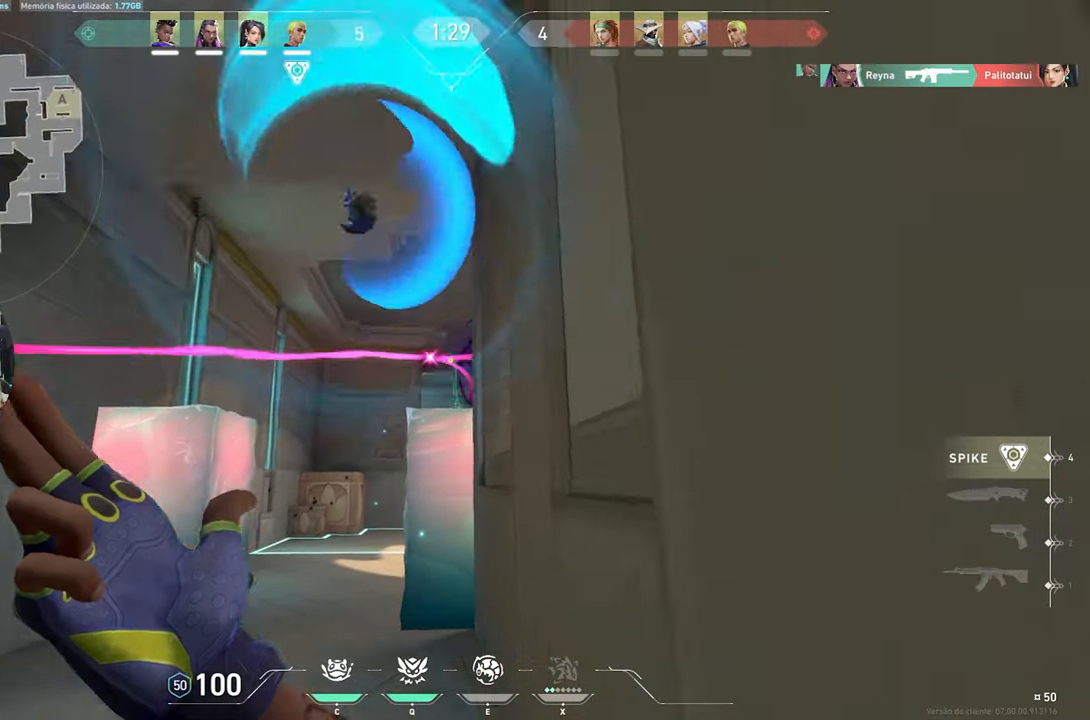
{"keys": ["w"], "mouse": [], "mouse_move": "down-right", "events": [[66, "a", "down"], [150, "a", "up"], [200, "a", "down"], [283, "a", "up"]]}
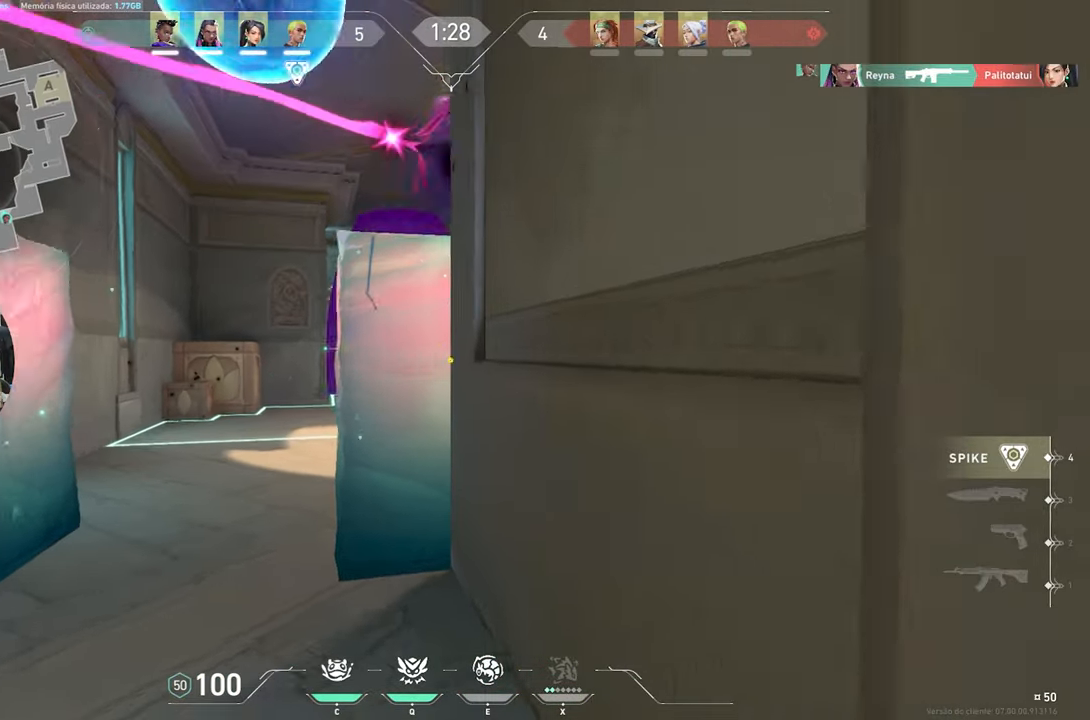
{"keys": ["w"], "mouse": [], "mouse_move": "left", "events": [[33, "d", "down"], [116, "d", "up"], [166, "a", "down"], [350, "a", "up"]]}
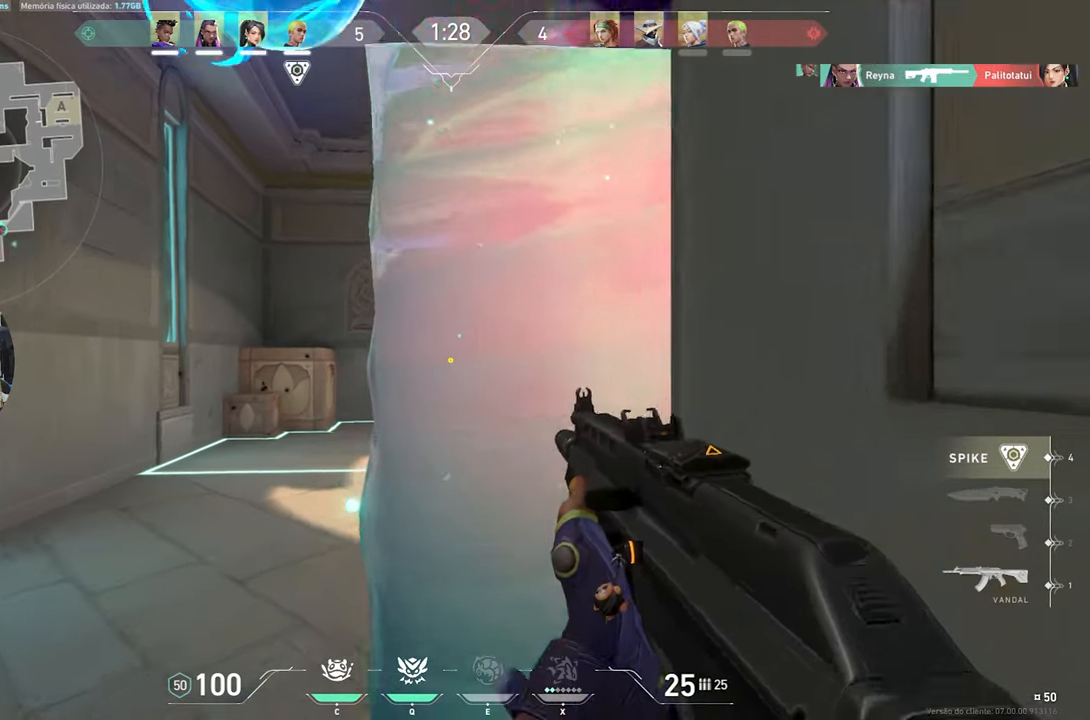
{"keys": ["a"], "mouse": [], "mouse_move": "still", "events": [[50, "w", "up"], [183, "a", "down"]]}
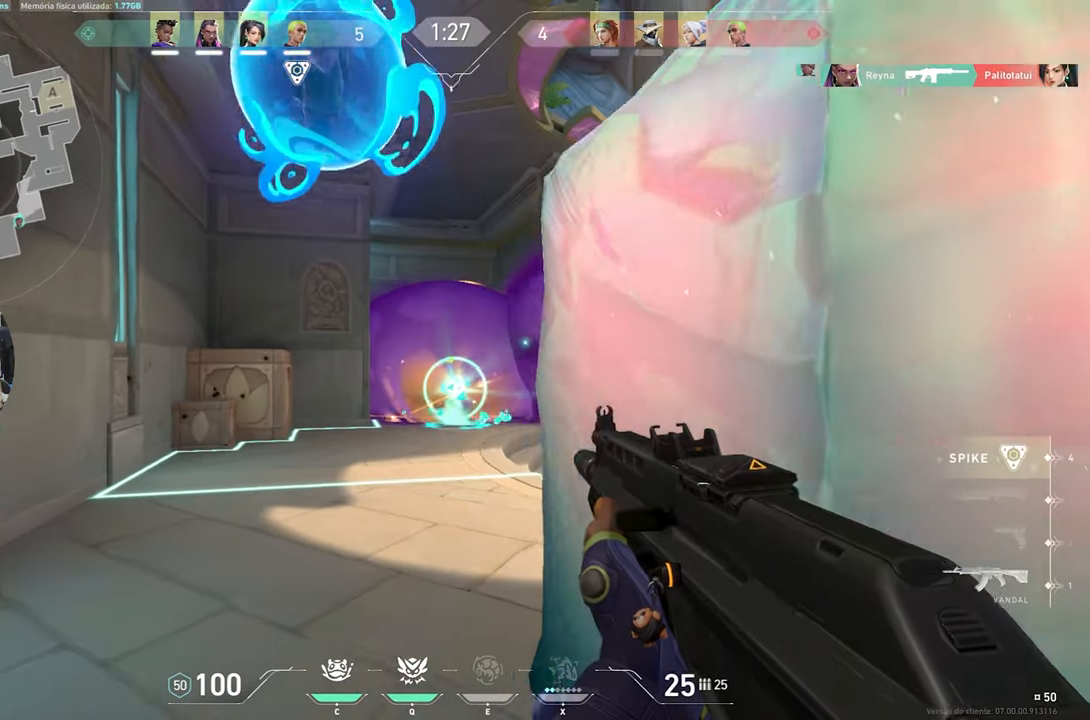
{"keys": ["a"], "mouse": [], "mouse_move": "right", "events": [[50, "w", "down"], [200, "a", "up"], [333, "a", "down"], [433, "w", "up"]]}
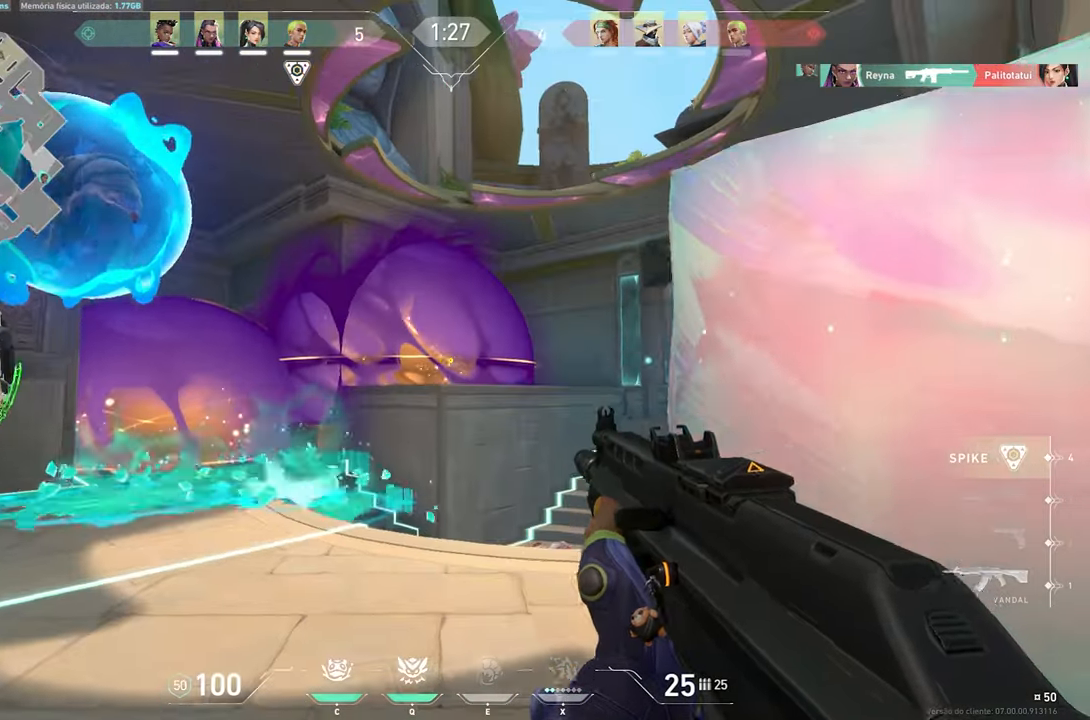
{"keys": ["a"], "mouse": [], "mouse_move": "still", "events": []}
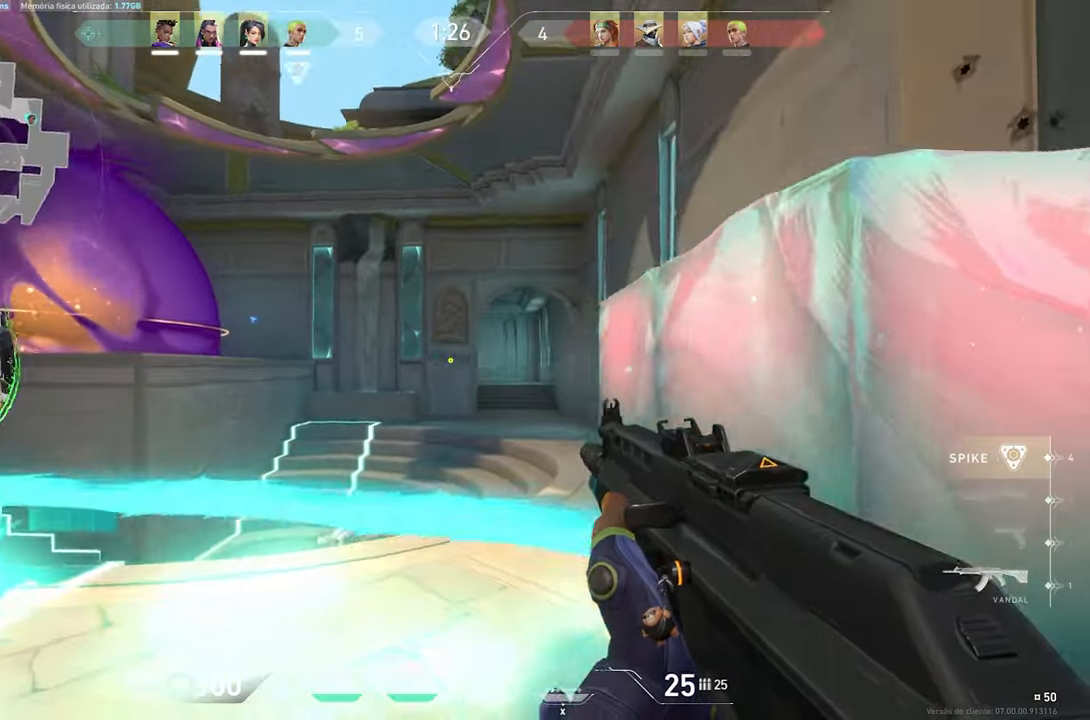
{"keys": ["w"], "mouse": [], "mouse_move": "down-left", "events": [[183, "w", "down"], [233, "a", "up"], [366, "q", "down"], [466, "q", "up"]]}
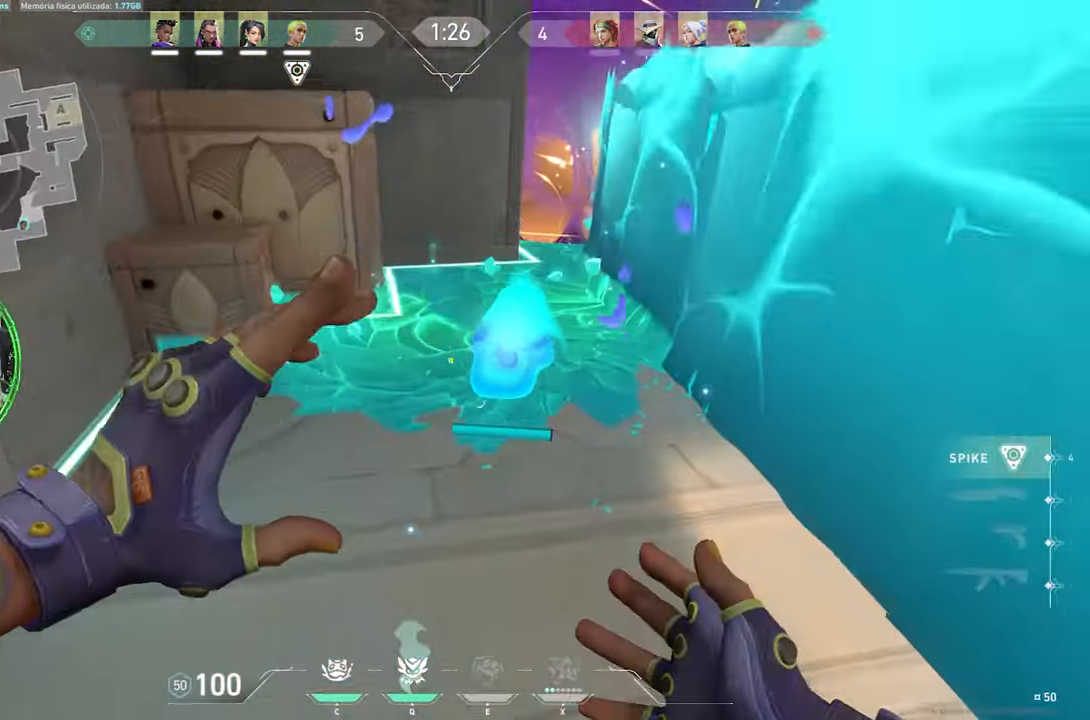
{"keys": [], "mouse": ["left"], "mouse_move": "right", "events": [[50, "a", "down"], [100, "mouse_left", "down"], [100, "w", "up"], [200, "mouse_left", "up"], [300, "mouse_left", "down"], [333, "mouse_left", "up"], [433, "a", "up"], [483, "mouse_left", "down"]]}
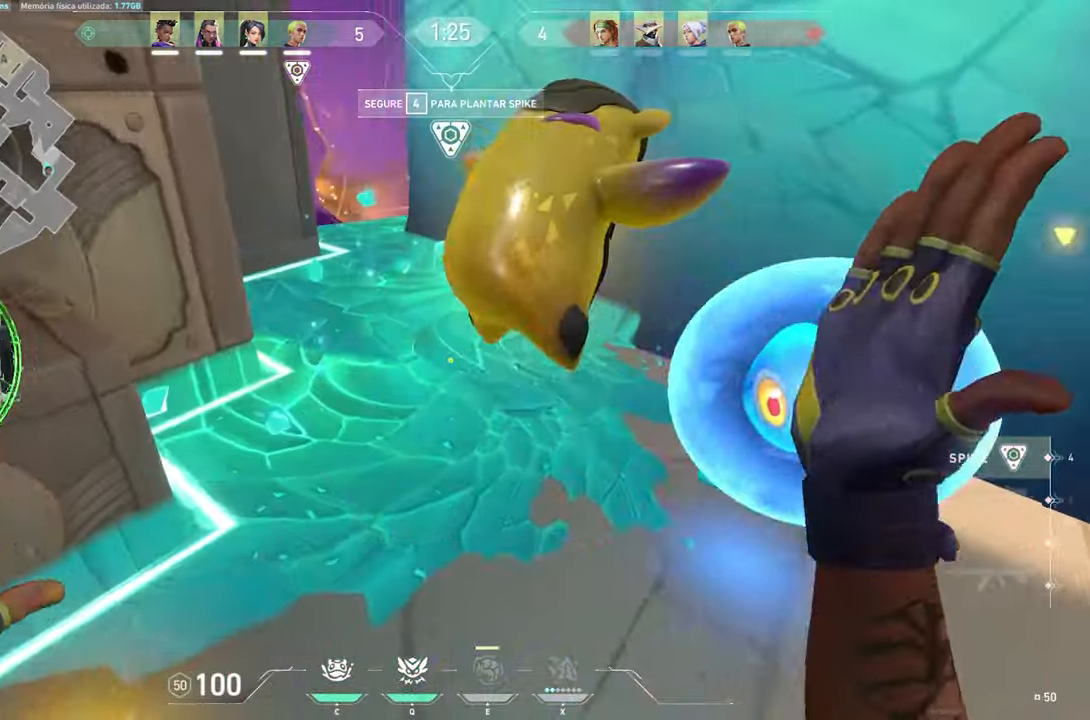
{"keys": ["a"], "mouse": ["left"], "mouse_move": "right", "events": [[16, "mouse_left", "up"], [116, "a", "down"], [116, "mouse_left", "down"], [166, "a", "up"], [216, "mouse_left", "up"], [317, "mouse_left", "down"], [350, "a", "down"], [350, "mouse_left", "up"], [450, "mouse_left", "down"]]}
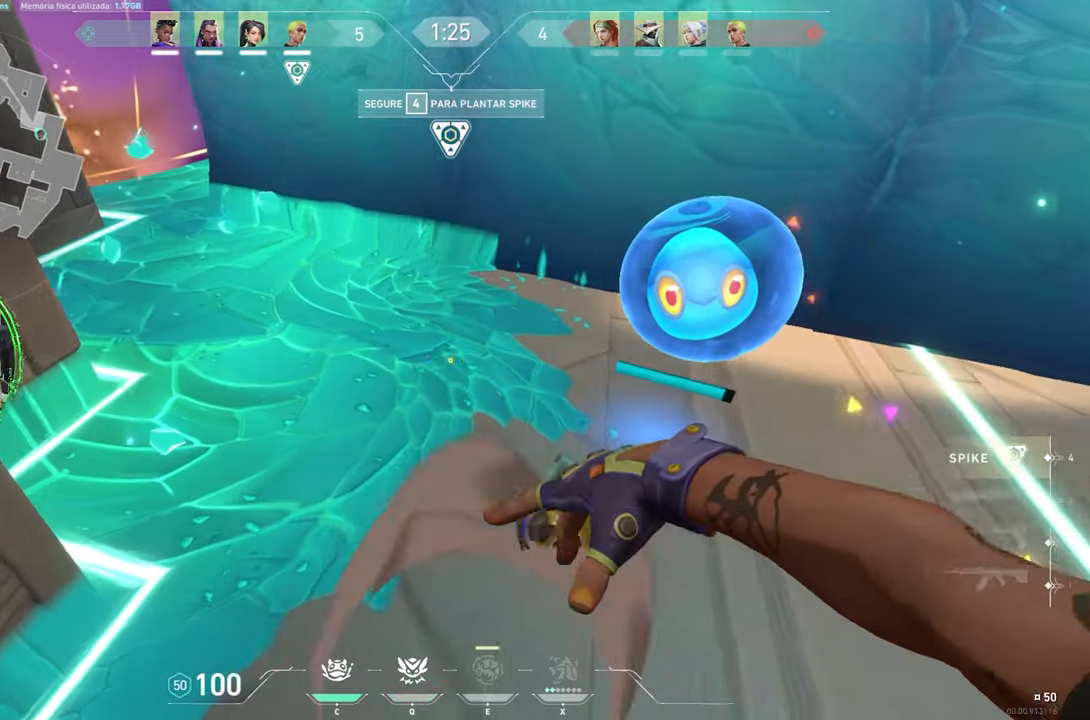
{"keys": ["a"], "mouse": [], "mouse_move": "right", "events": [[33, "mouse_left", "up"], [133, "space", "down"], [233, "space", "up"]]}
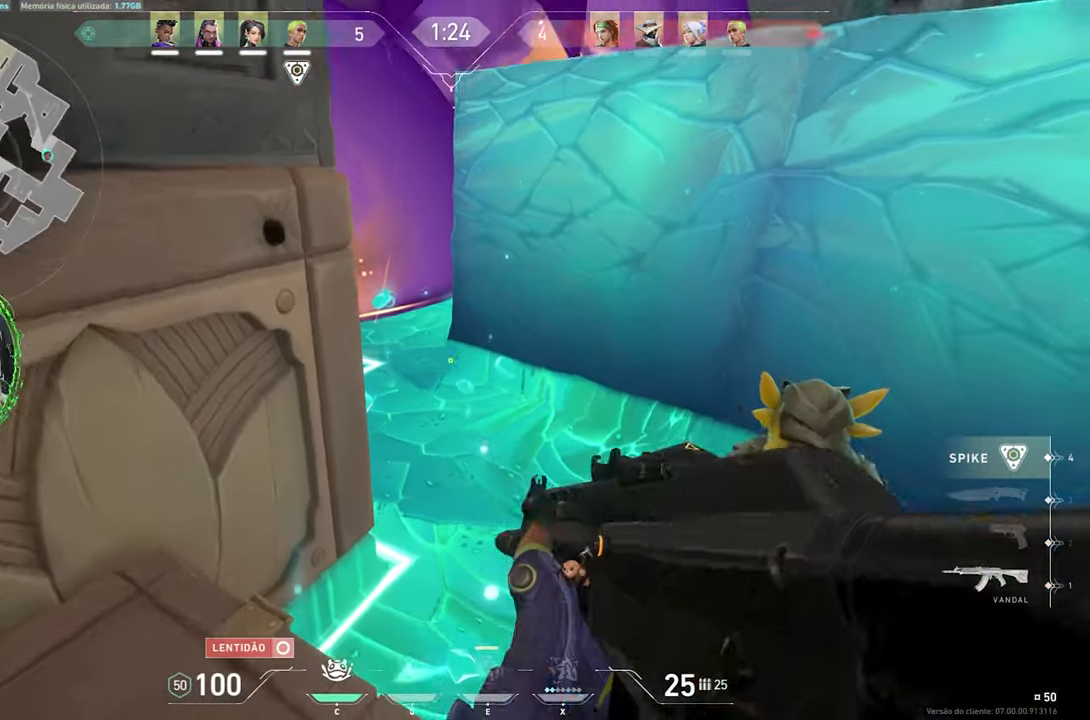
{"keys": ["a"], "mouse": [], "mouse_move": "still", "events": [[100, "space", "down"], [150, "space", "up"], [300, "space", "down"], [433, "space", "up"]]}
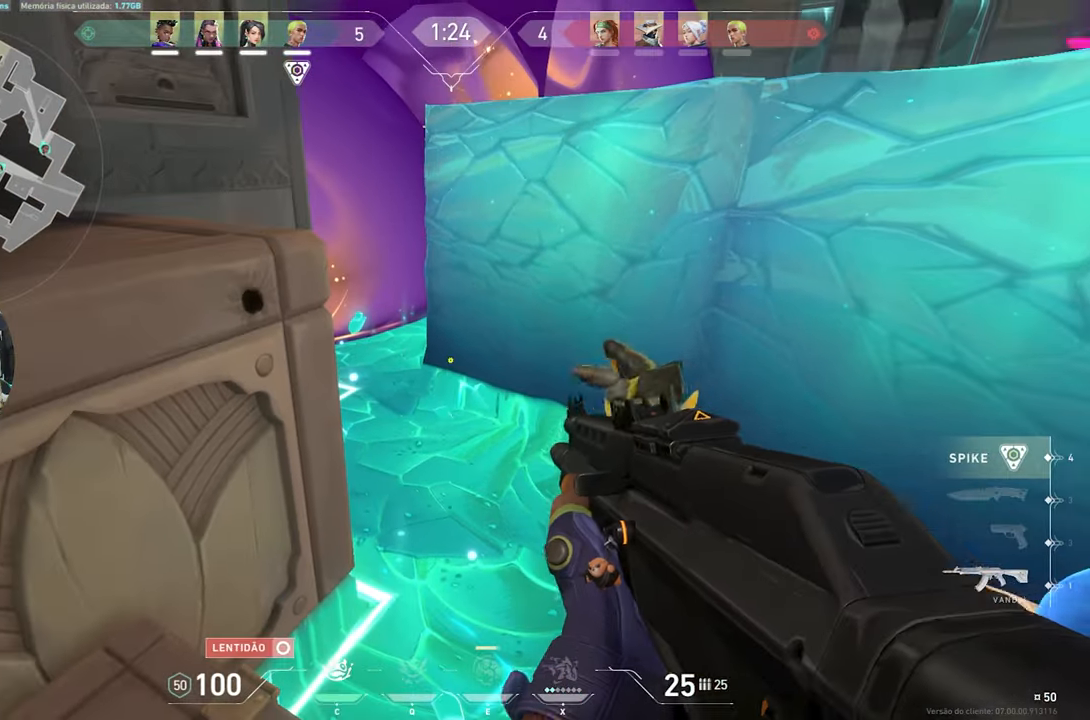
{"keys": [], "mouse": [], "mouse_move": "right", "events": [[400, "w", "down"], [450, "a", "up"], [450, "w", "up"]]}
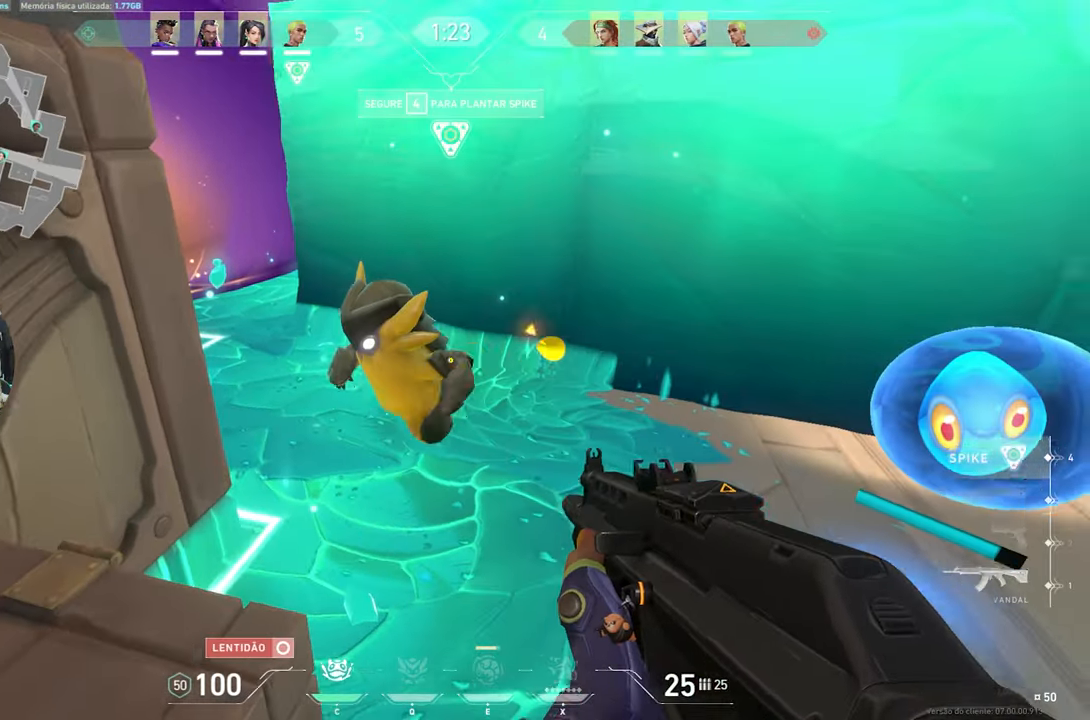
{"keys": ["4"], "mouse": [], "mouse_move": "still", "events": [[83, "w", "down"], [233, "w", "up"], [300, "4", "down"]]}
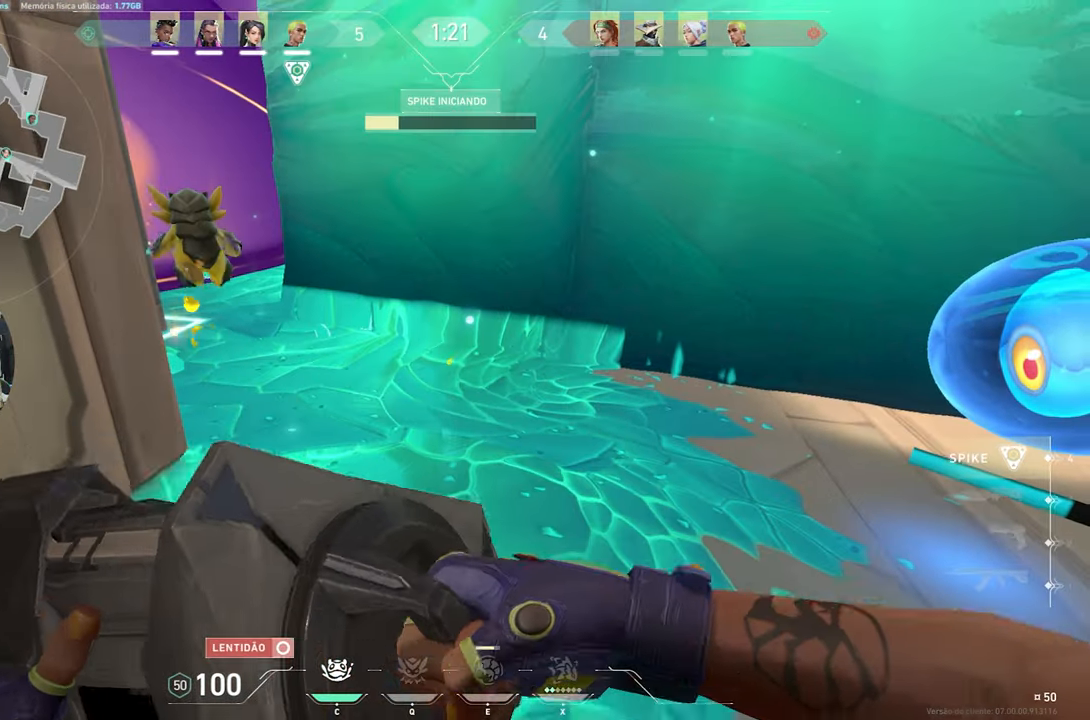
{"keys": ["4"], "mouse": [], "mouse_move": "still", "events": []}
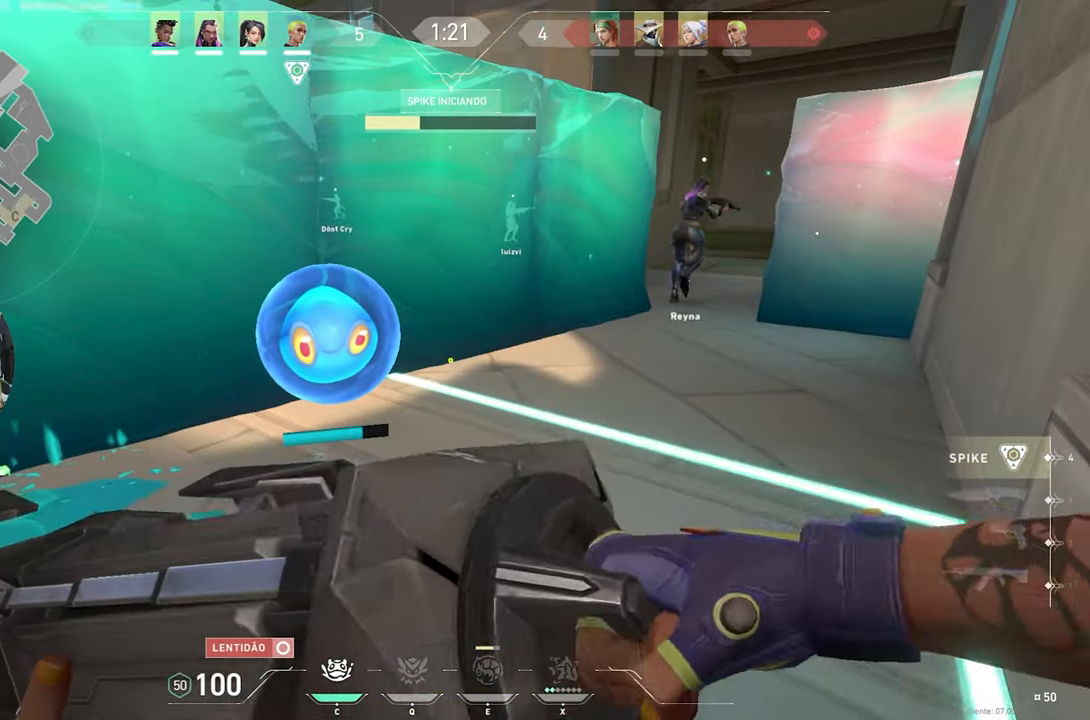
{"keys": ["4"], "mouse": [], "mouse_move": "right", "events": []}
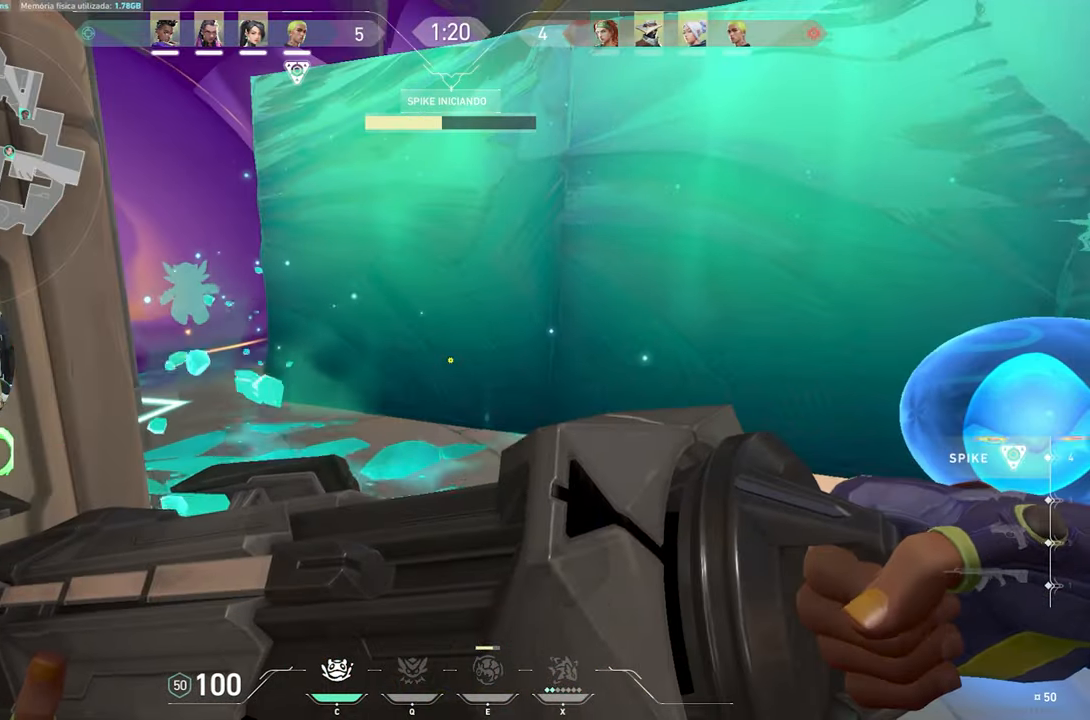
{"keys": ["4"], "mouse": [], "mouse_move": "right", "events": []}
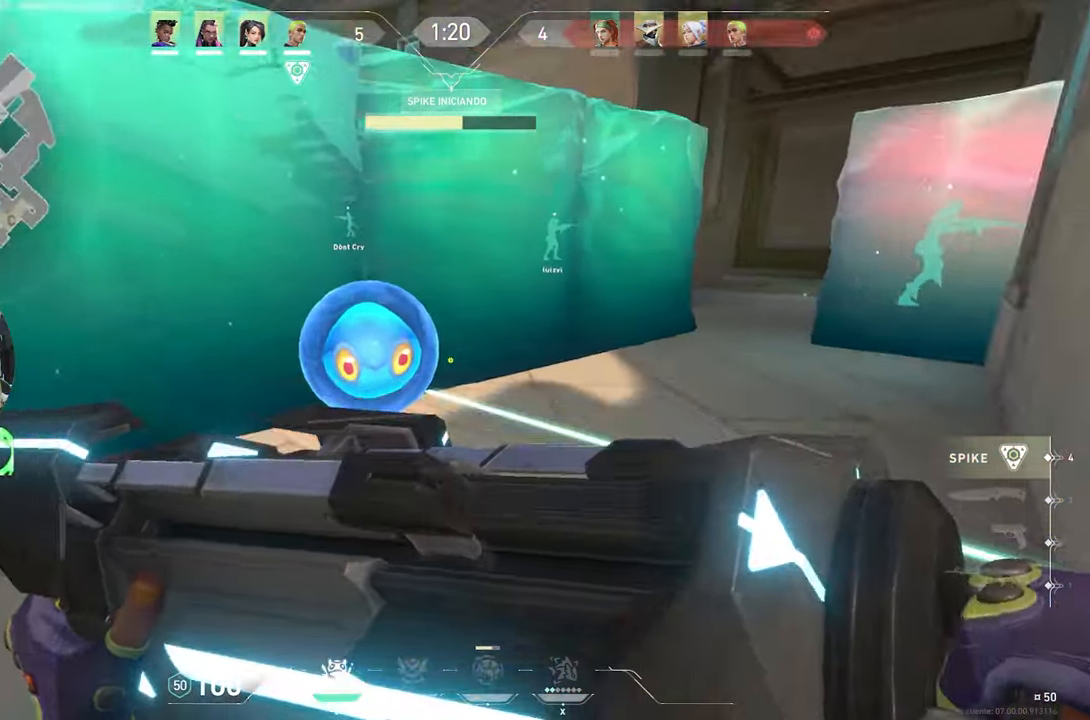
{"keys": ["4"], "mouse": [], "mouse_move": "still", "events": []}
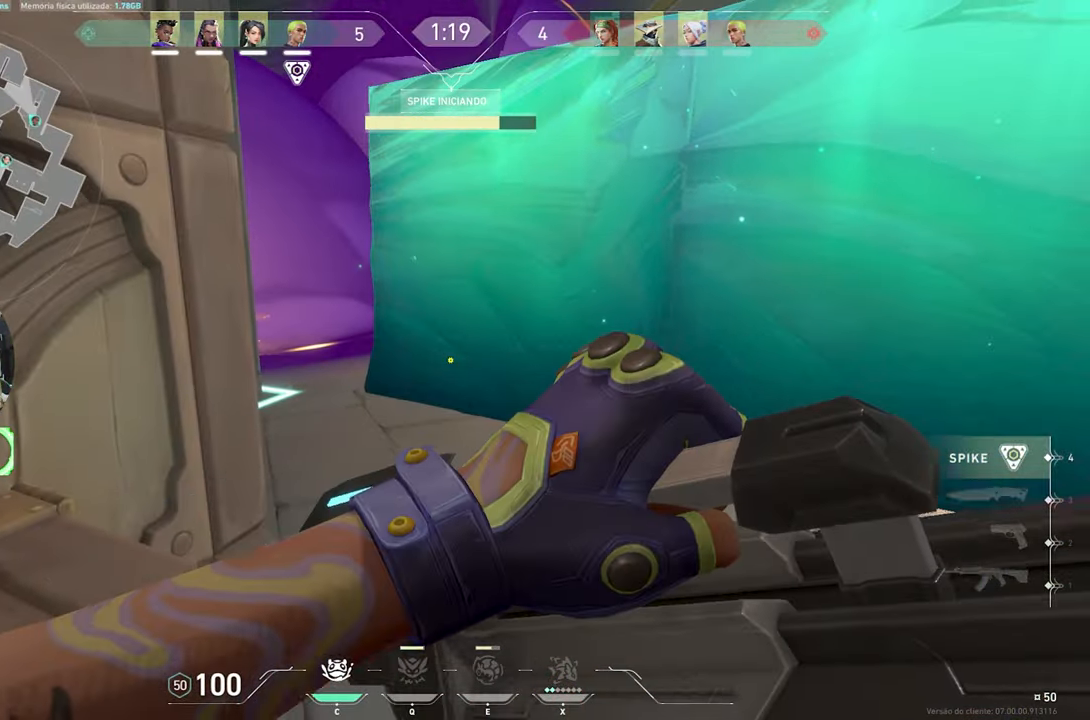
{"keys": ["4"], "mouse": [], "mouse_move": "still", "events": []}
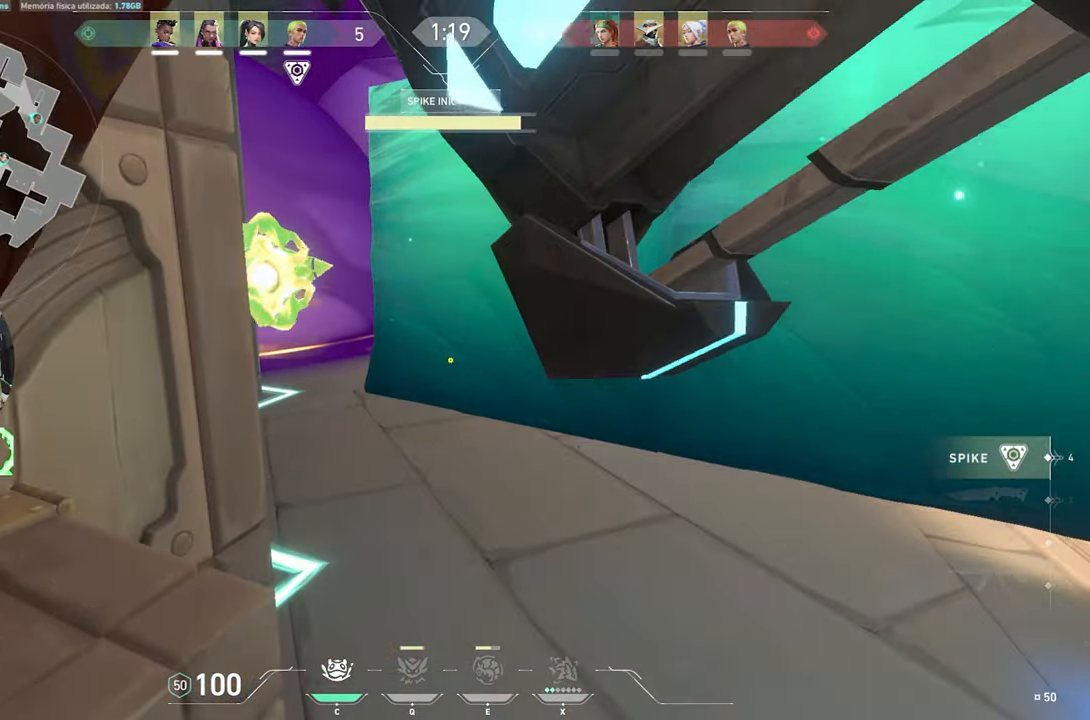
{"keys": ["4"], "mouse": [], "mouse_move": "still", "events": []}
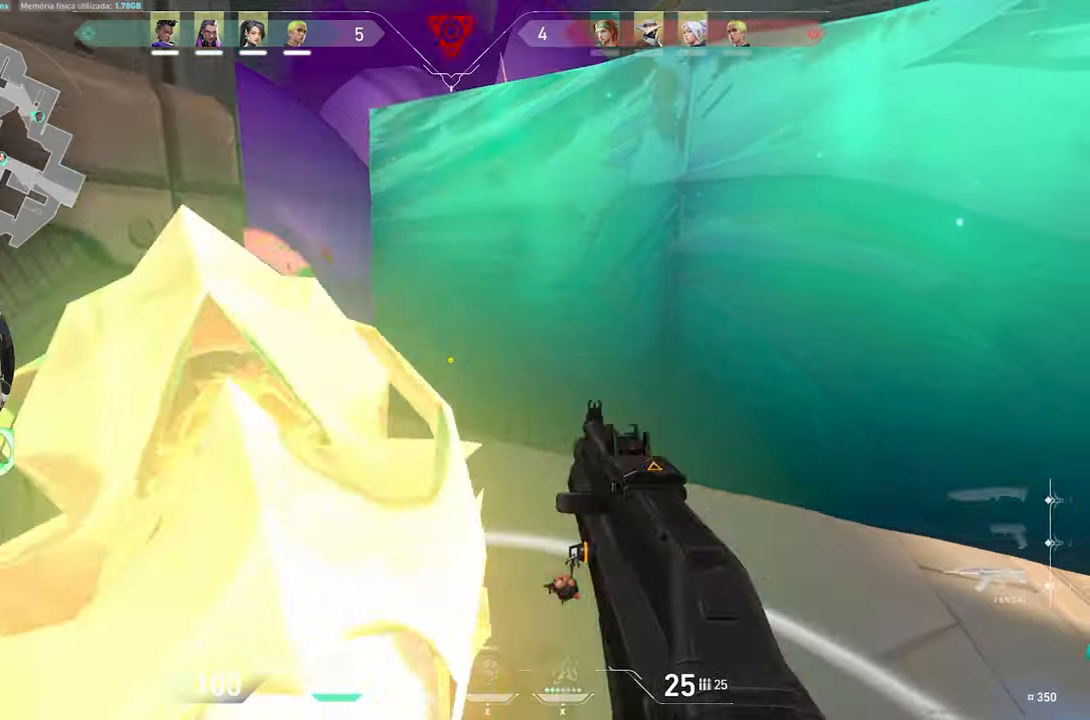
{"keys": ["a"], "mouse": [], "mouse_move": "right", "events": [[17, "a", "down"], [67, "4", "up"], [200, "space", "down"], [334, "space", "up"]]}
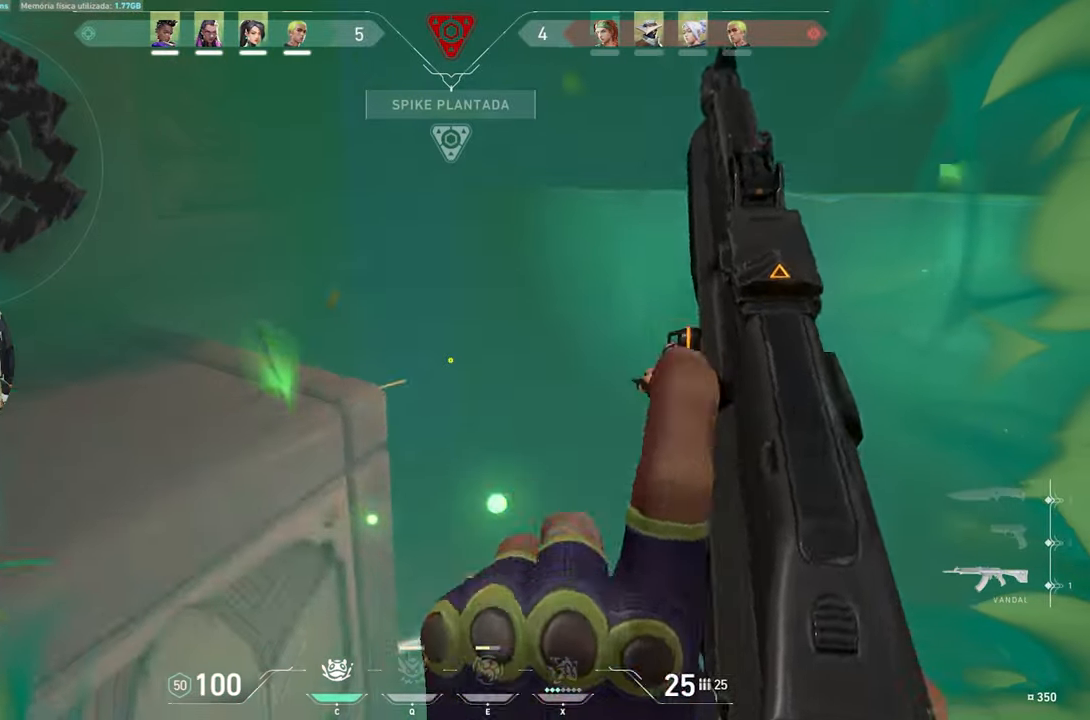
{"keys": ["ctrl", "shift"], "mouse": ["left", "right"], "mouse_move": "left", "events": [[267, "mouse_right", "down"], [400, "ctrl", "down"], [400, "shift", "down"], [500, "a", "up"], [500, "mouse_left", "down"]]}
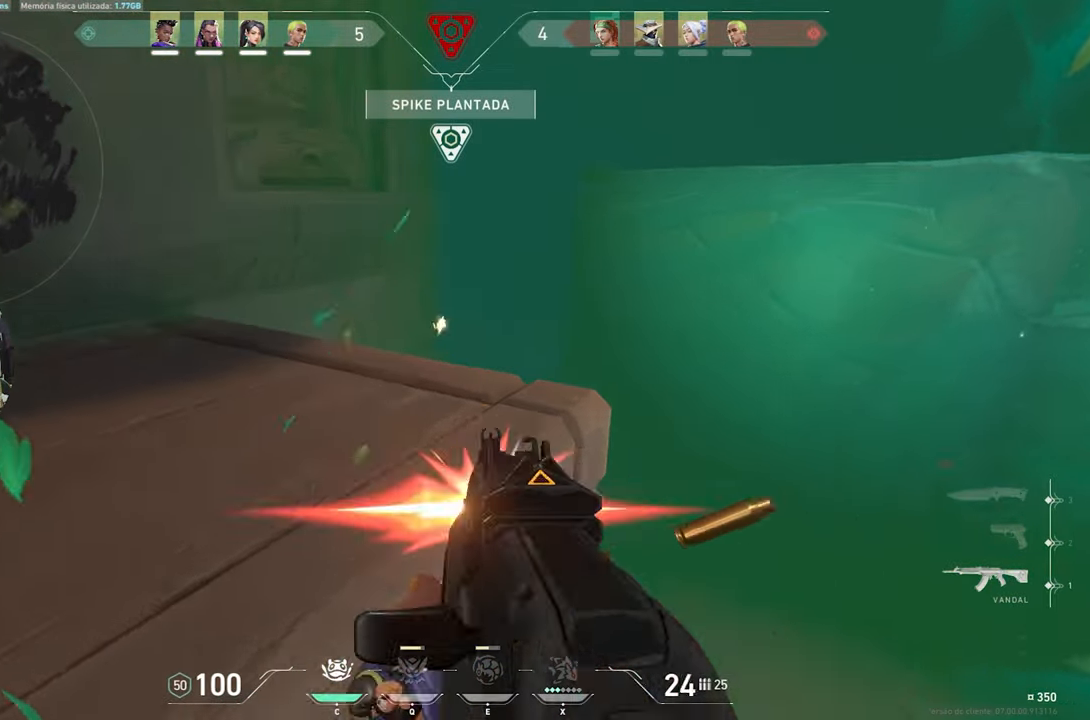
{"keys": ["ctrl", "shift"], "mouse": ["left", "right"], "mouse_move": "still", "events": []}
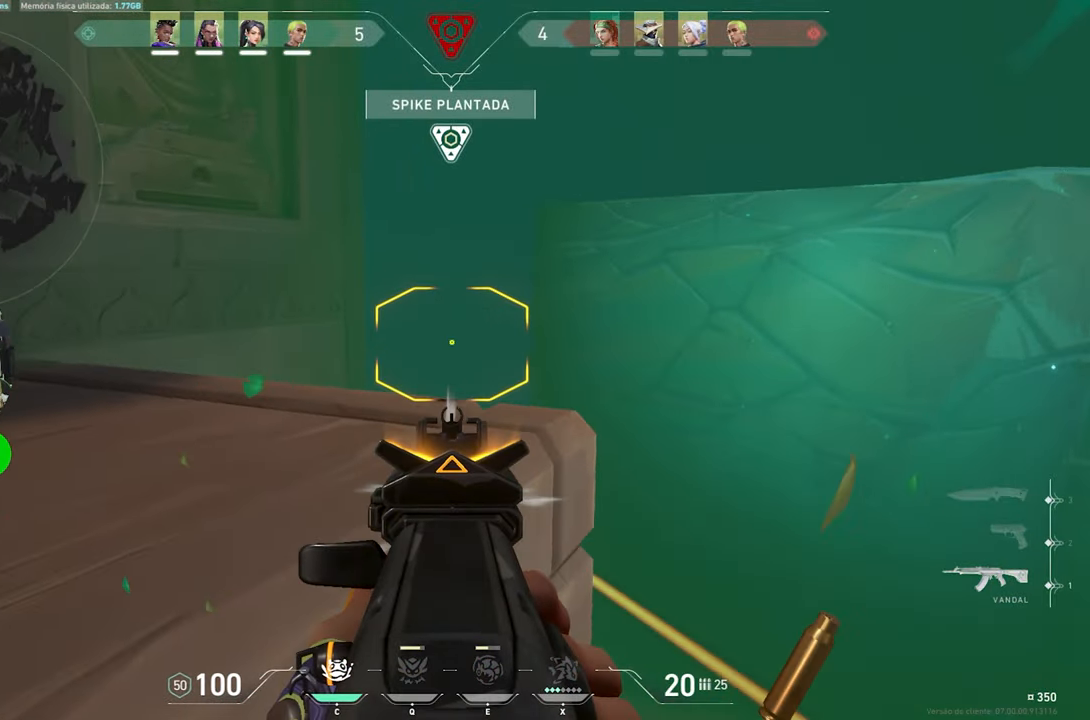
{"keys": ["ctrl", "shift"], "mouse": ["left", "right"], "mouse_move": "still", "events": []}
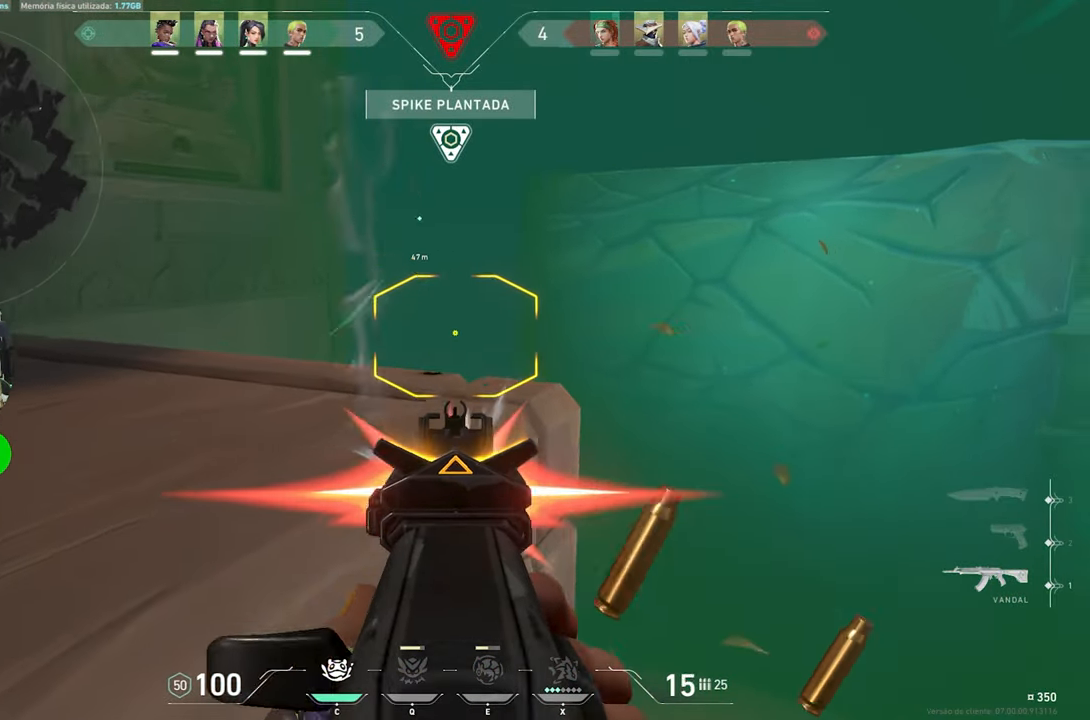
{"keys": ["ctrl", "shift"], "mouse": ["left", "right"], "mouse_move": "right", "events": []}
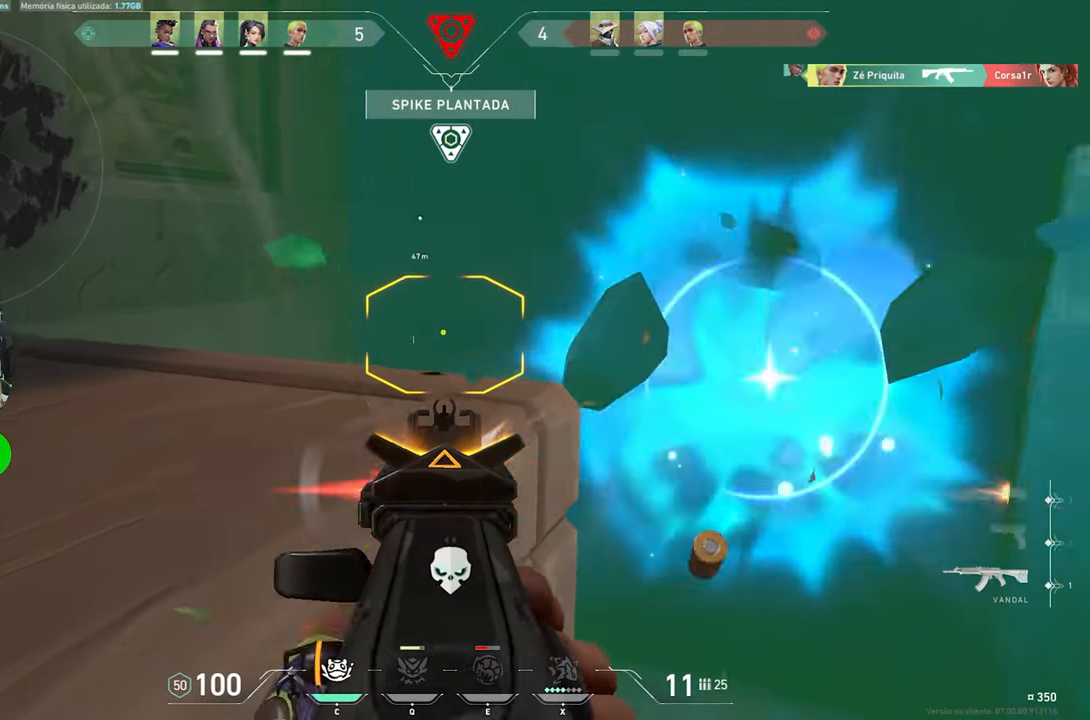
{"keys": ["ctrl", "shift"], "mouse": ["left", "right"], "mouse_move": "right", "events": []}
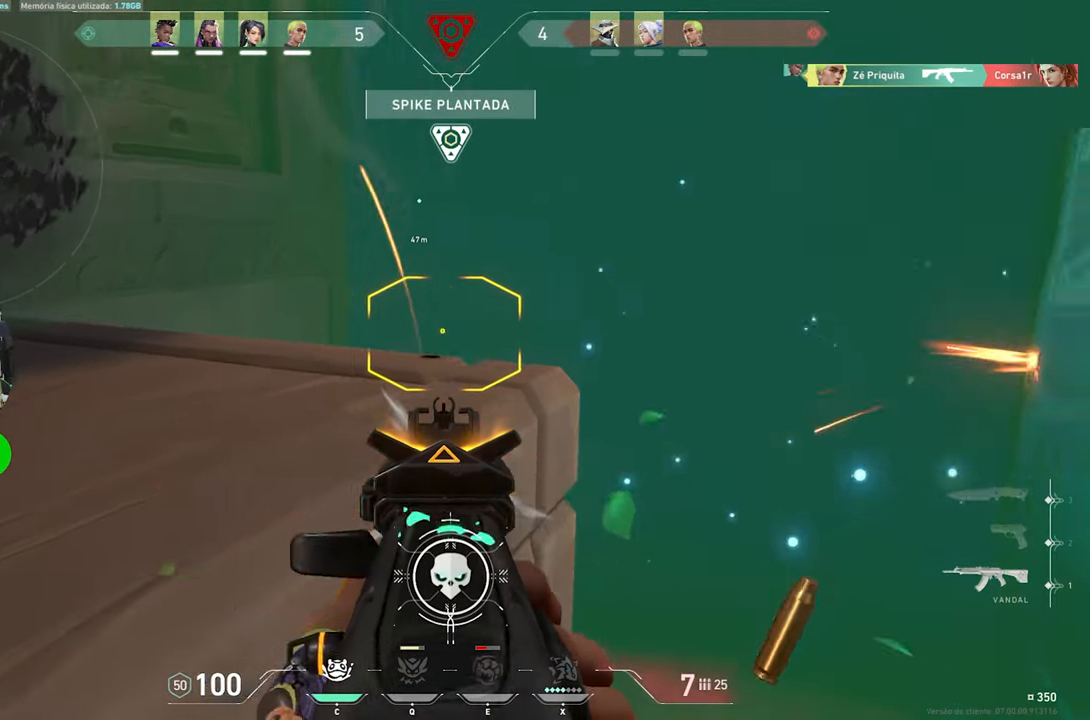
{"keys": ["ctrl", "shift"], "mouse": ["left", "right"], "mouse_move": "right", "events": []}